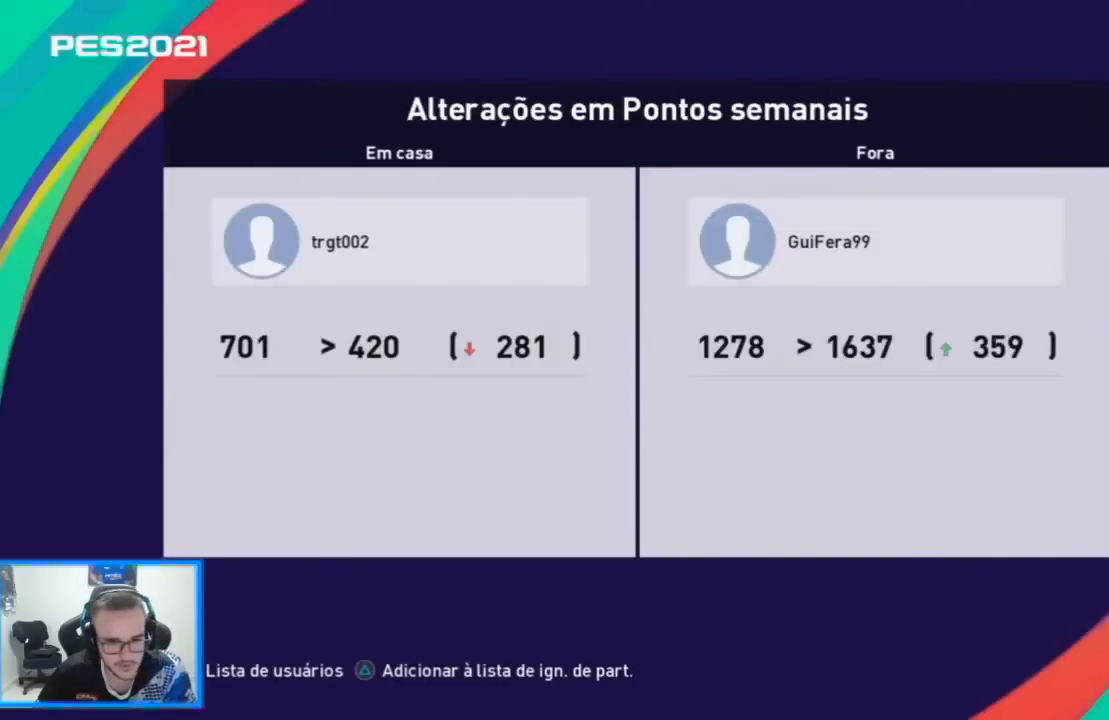
Gameplay with a controller (PlayStation layout); each line is a JSON object with the inputs held at the frame after it. "events" lists button and stick changes between this image and that frame as [ms after this image, input, new state], when the widget could be followed in between.
{"buttons": ["CROSS"], "left_stick": "center", "right_stick": "center", "events": [[500, "CROSS", "down"]]}
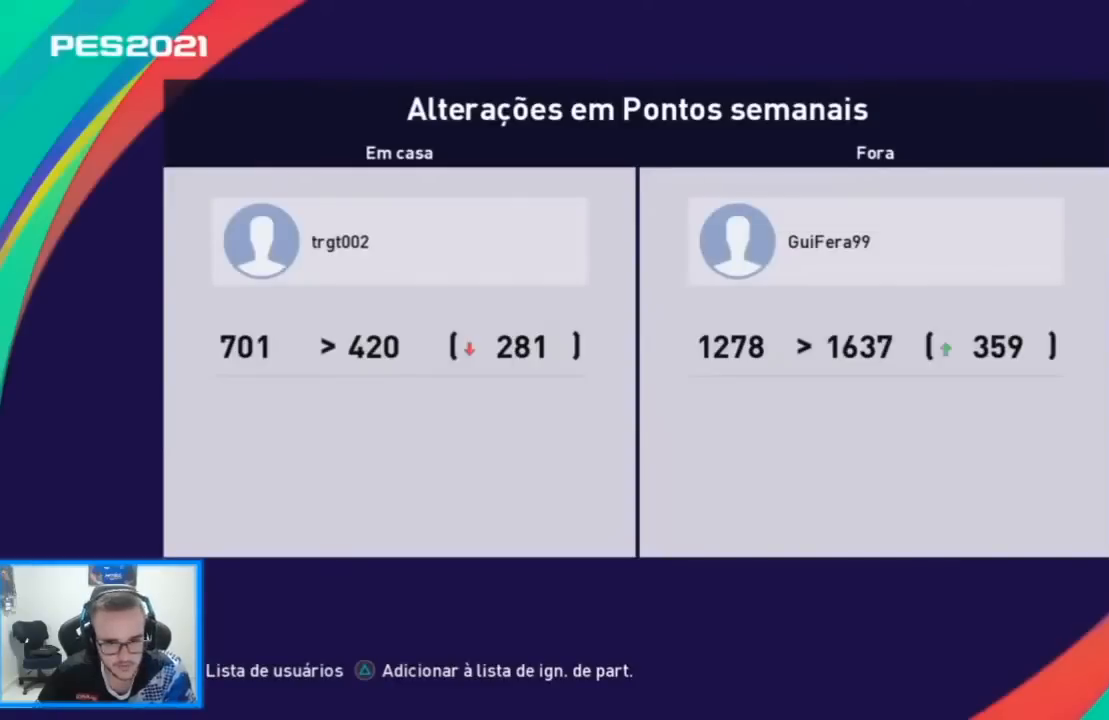
{"buttons": [], "left_stick": "center", "right_stick": "center", "events": [[100, "CROSS", "up"]]}
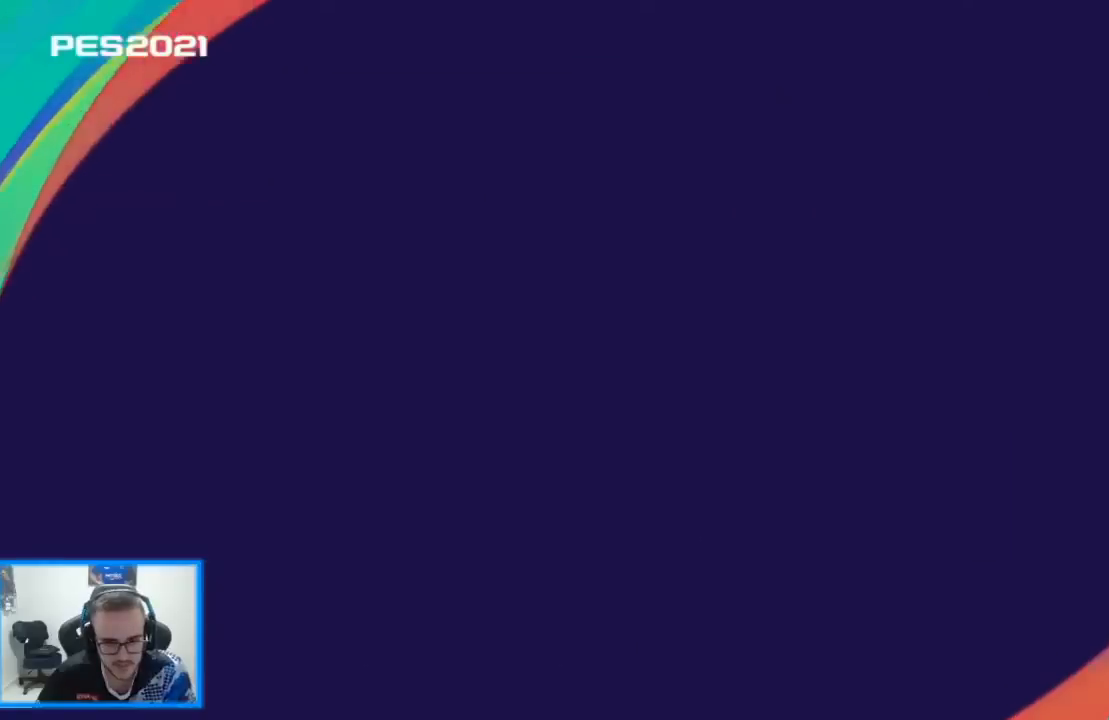
{"buttons": [], "left_stick": "center", "right_stick": "center", "events": []}
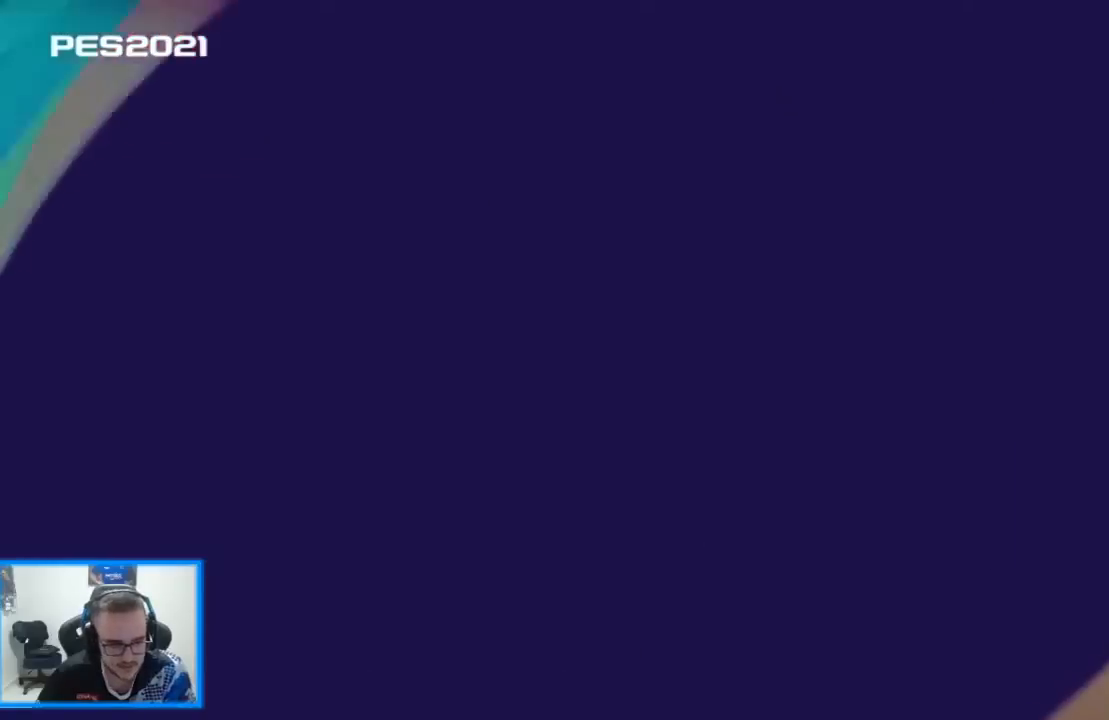
{"buttons": [], "left_stick": "center", "right_stick": "center", "events": []}
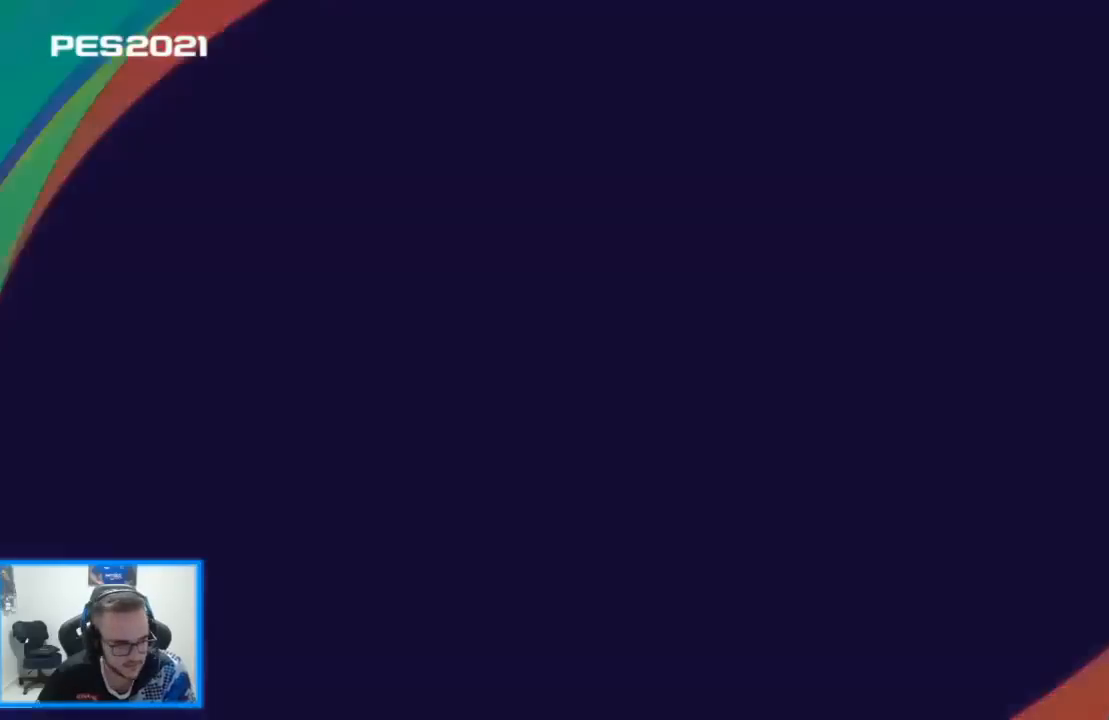
{"buttons": [], "left_stick": "center", "right_stick": "center", "events": []}
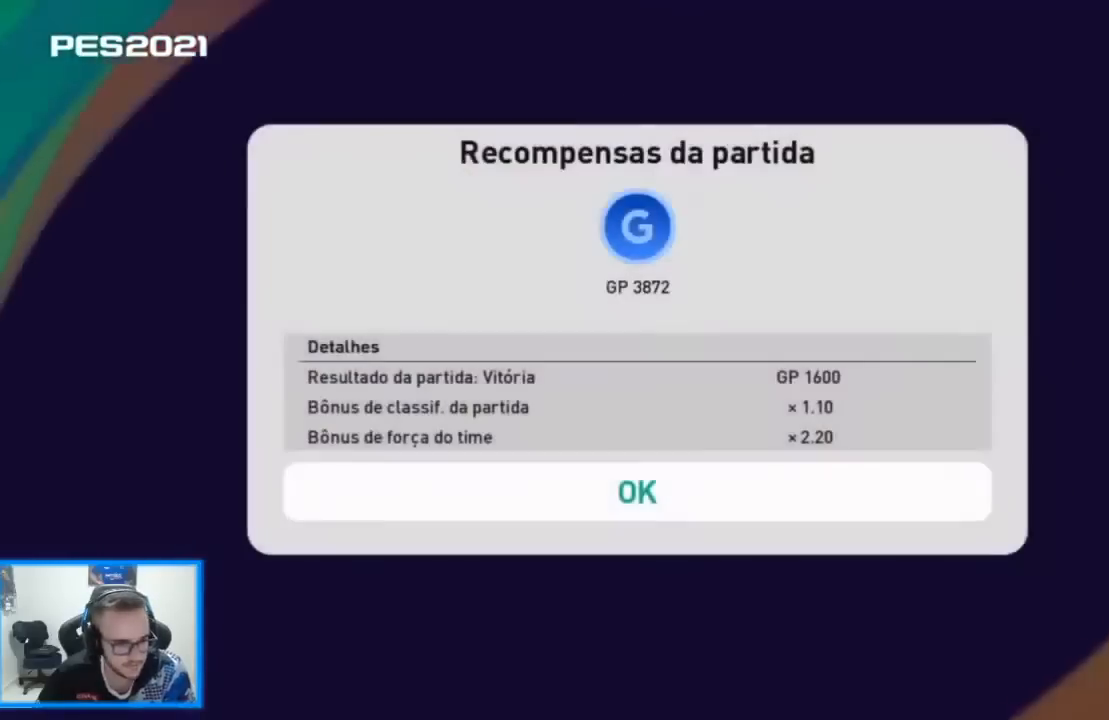
{"buttons": [], "left_stick": "center", "right_stick": "center", "events": []}
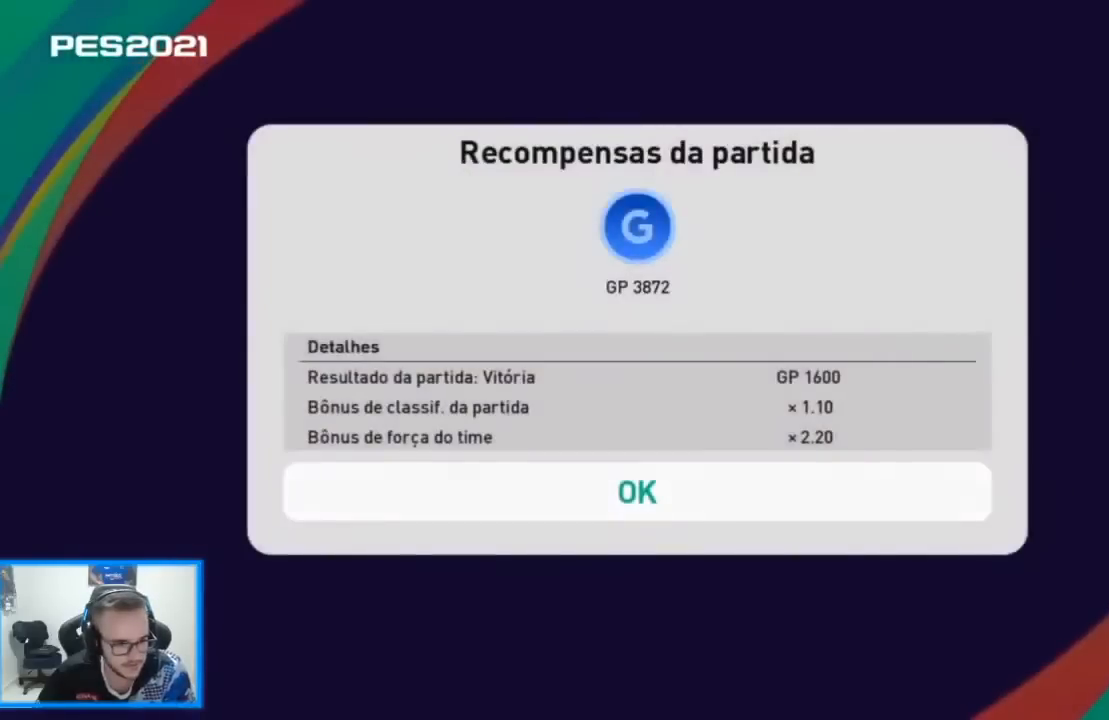
{"buttons": [], "left_stick": "center", "right_stick": "center", "events": [[33, "CROSS", "down"], [133, "CROSS", "up"]]}
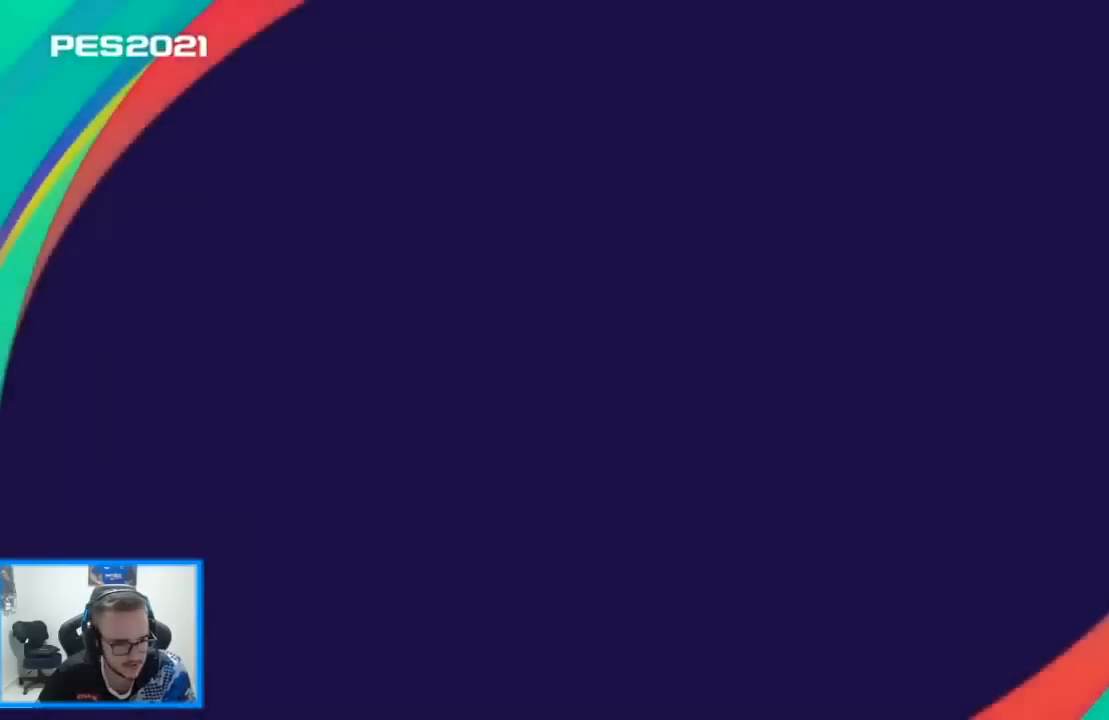
{"buttons": [], "left_stick": "center", "right_stick": "right", "events": [[367, "right_stick", "right"]]}
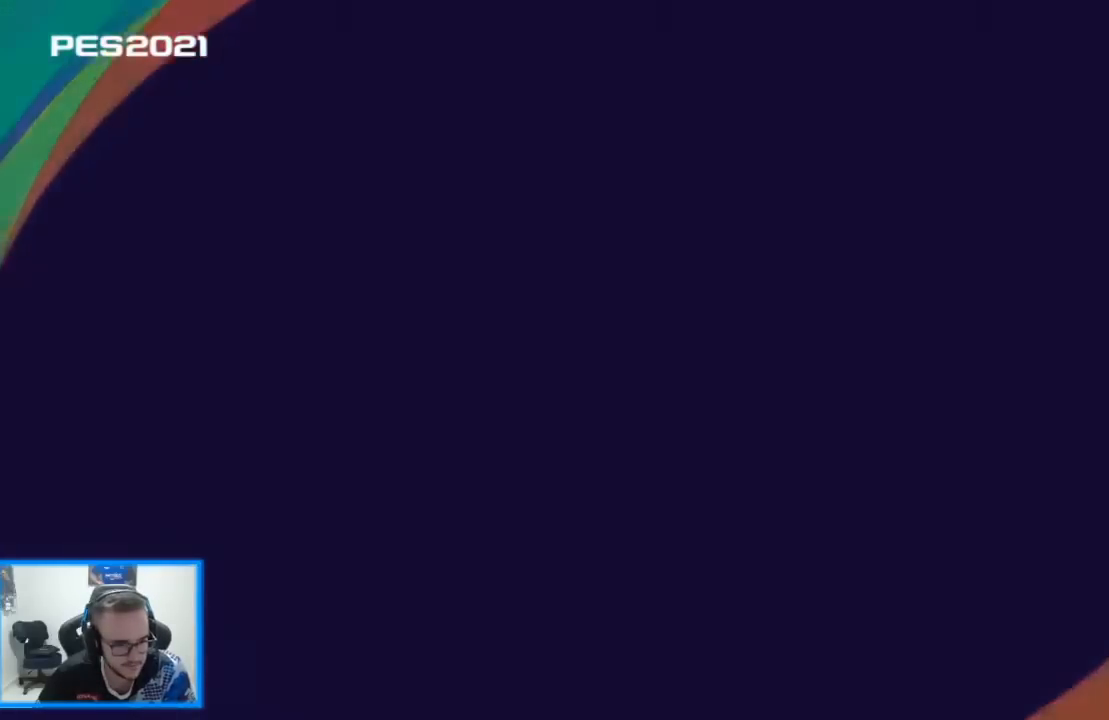
{"buttons": [], "left_stick": "center", "right_stick": "right", "events": []}
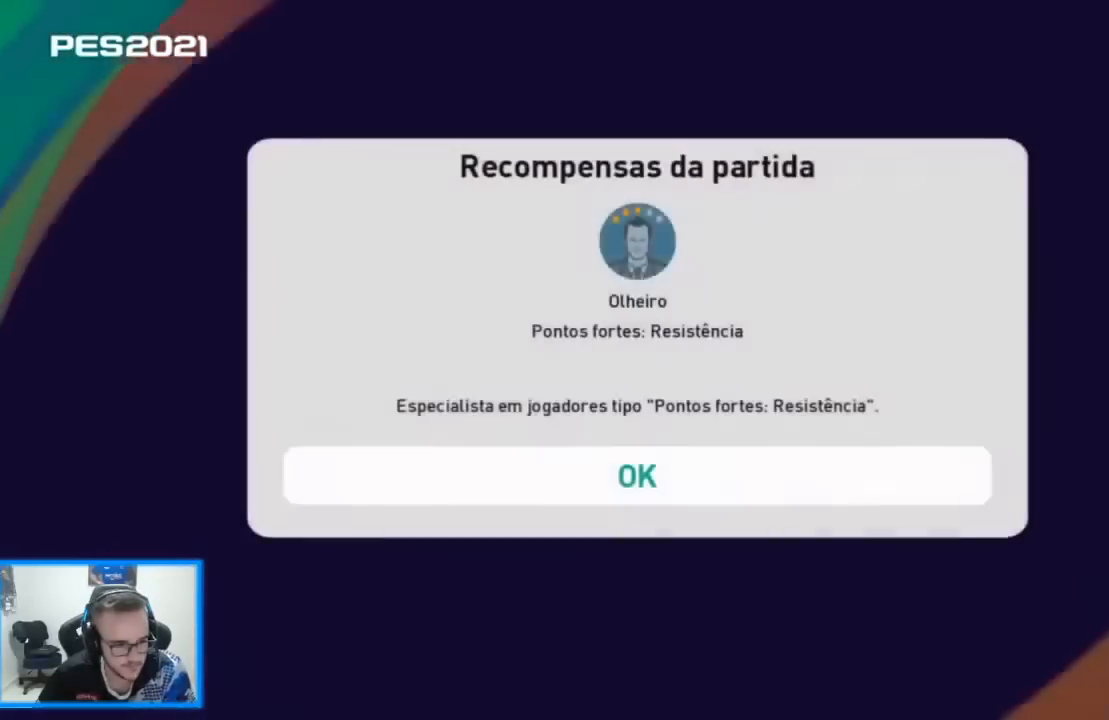
{"buttons": [], "left_stick": "center", "right_stick": "center", "events": [[200, "right_stick", "center"], [333, "CROSS", "down"], [433, "CROSS", "up"]]}